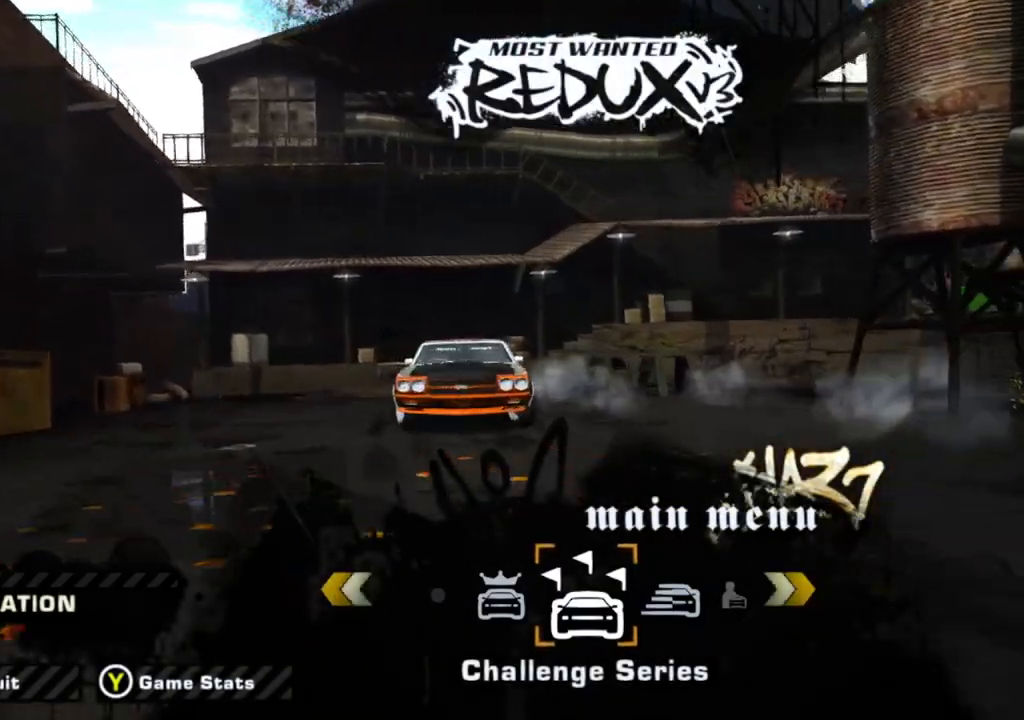
Gameplay with a controller (Xbox layout); each line is a JSON object with the inputs held at the frame after it. "events" lists button and stick changes between this image and that frame as [ms after this image, input, new state], when the widget could be followed in between. Not read: L3 R1 R3.
{"buttons": [], "left_stick": "center", "right_stick": "center", "events": [[233, "A", "down"], [317, "A", "up"]]}
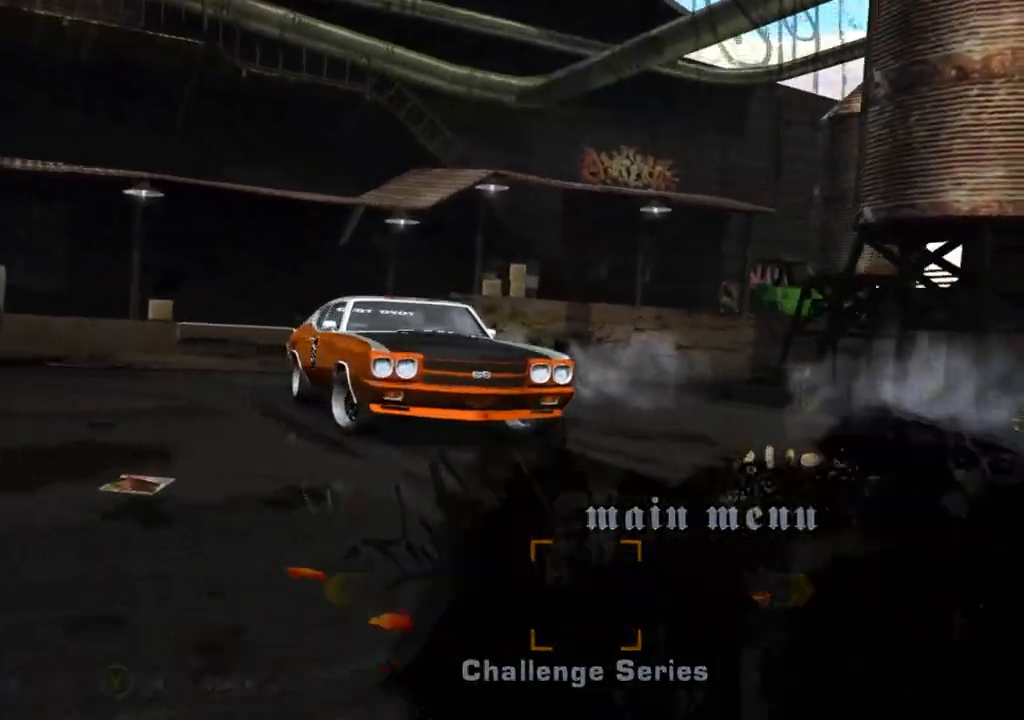
{"buttons": [], "left_stick": "center", "right_stick": "center", "events": [[33, "DPAD_UP", "down"], [100, "DPAD_UP", "up"]]}
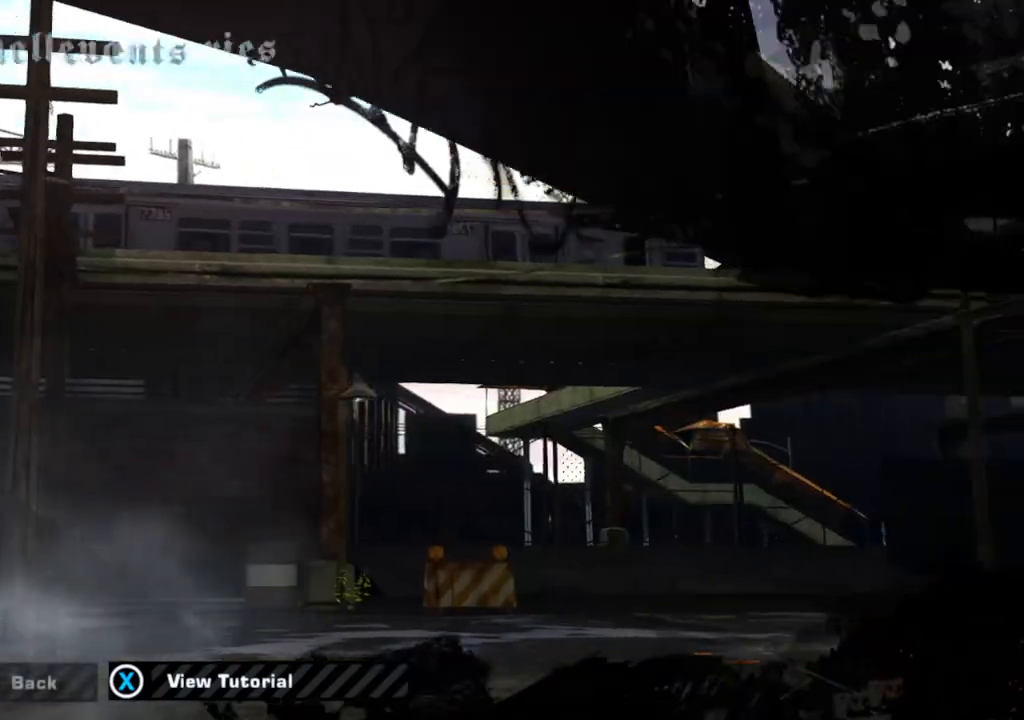
{"buttons": ["DPAD_DOWN"], "left_stick": "center", "right_stick": "center", "events": [[100, "DPAD_DOWN", "down"]]}
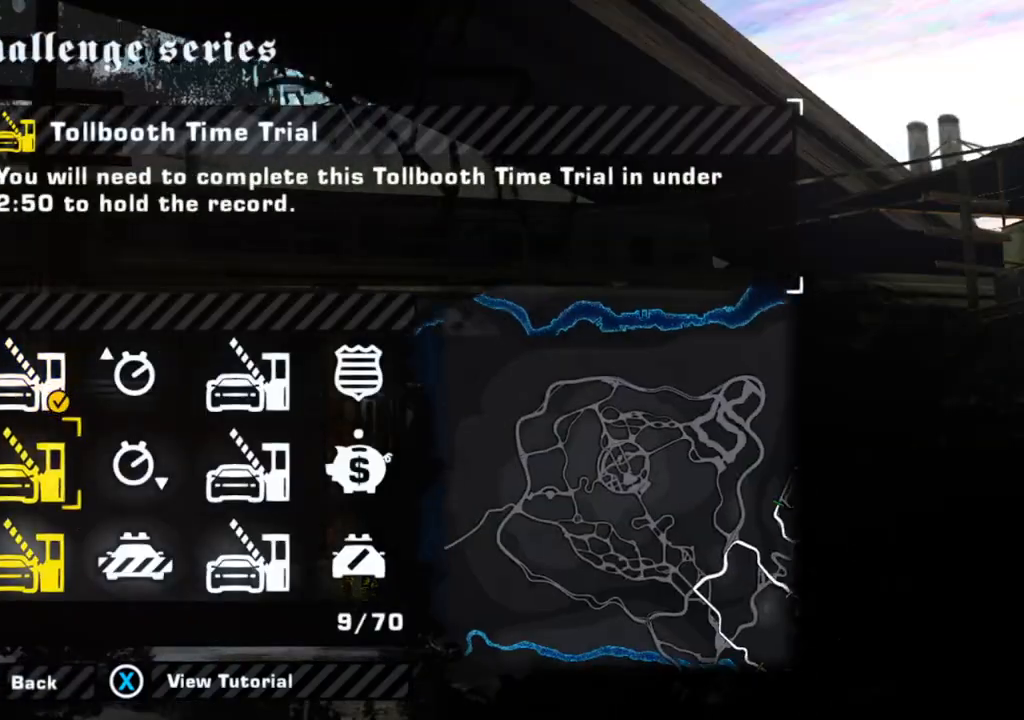
{"buttons": ["DPAD_DOWN"], "left_stick": "center", "right_stick": "center", "events": []}
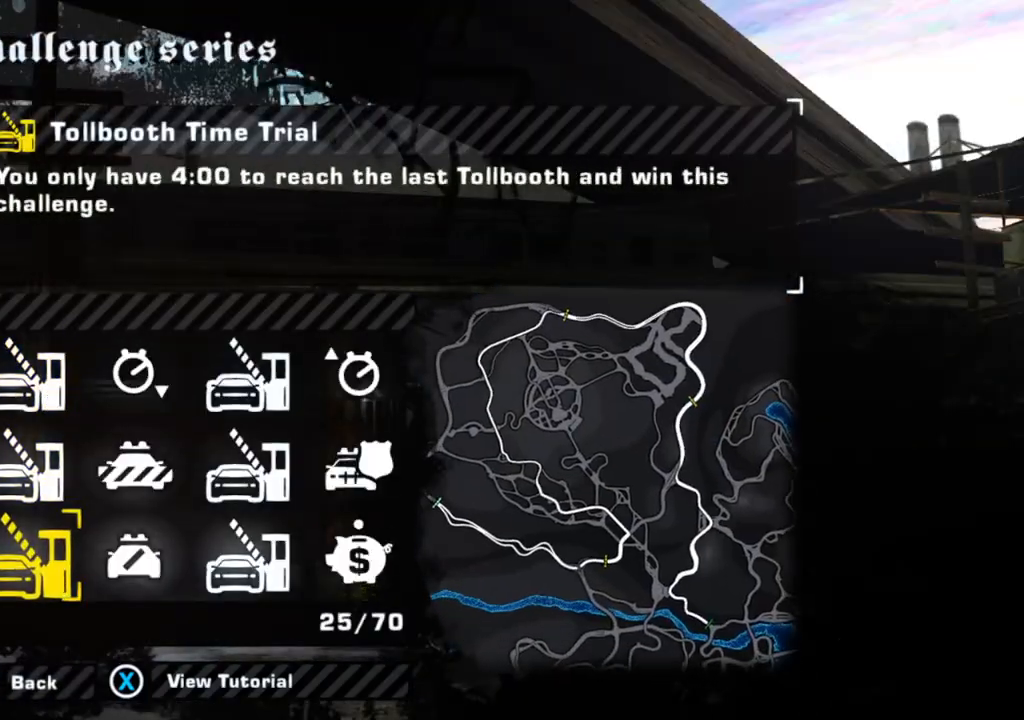
{"buttons": ["DPAD_DOWN"], "left_stick": "center", "right_stick": "center", "events": []}
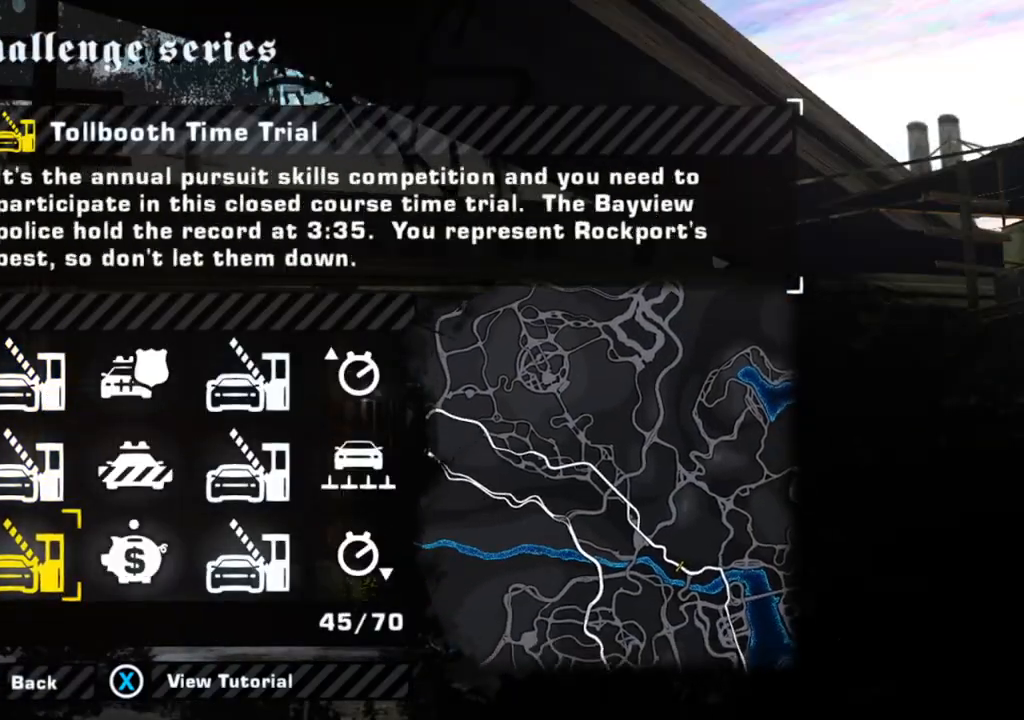
{"buttons": [], "left_stick": "center", "right_stick": "center", "events": [[417, "DPAD_DOWN", "up"]]}
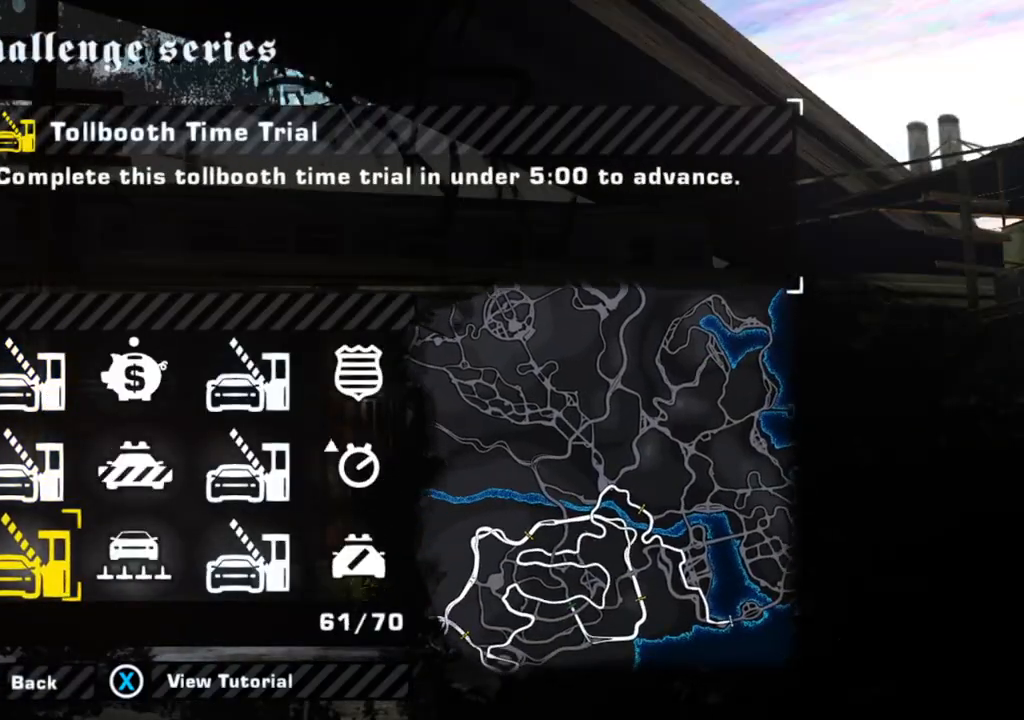
{"buttons": [], "left_stick": "center", "right_stick": "center", "events": [[83, "DPAD_DOWN", "down"], [183, "DPAD_DOWN", "up"], [267, "DPAD_DOWN", "down"], [333, "DPAD_DOWN", "up"]]}
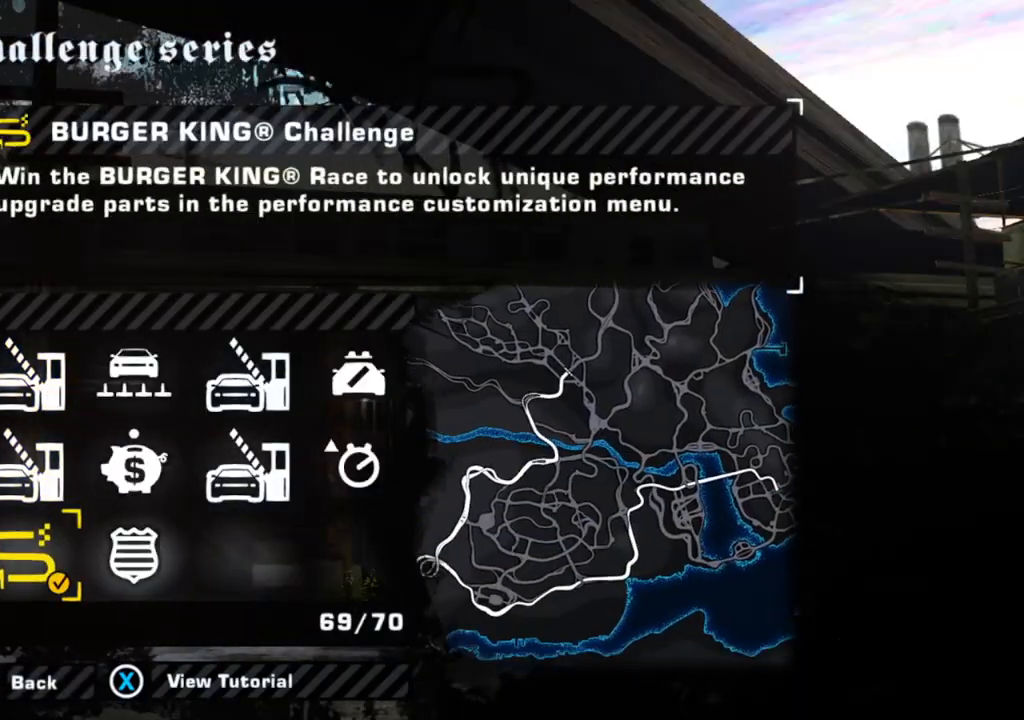
{"buttons": [], "left_stick": "center", "right_stick": "center", "events": []}
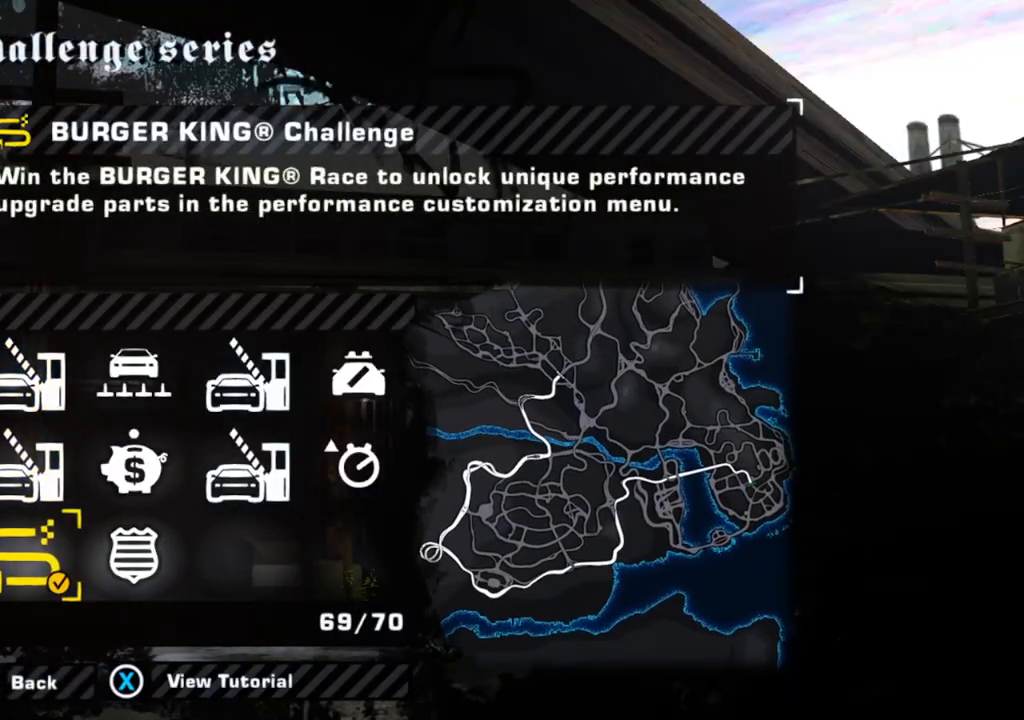
{"buttons": [], "left_stick": "center", "right_stick": "center", "events": []}
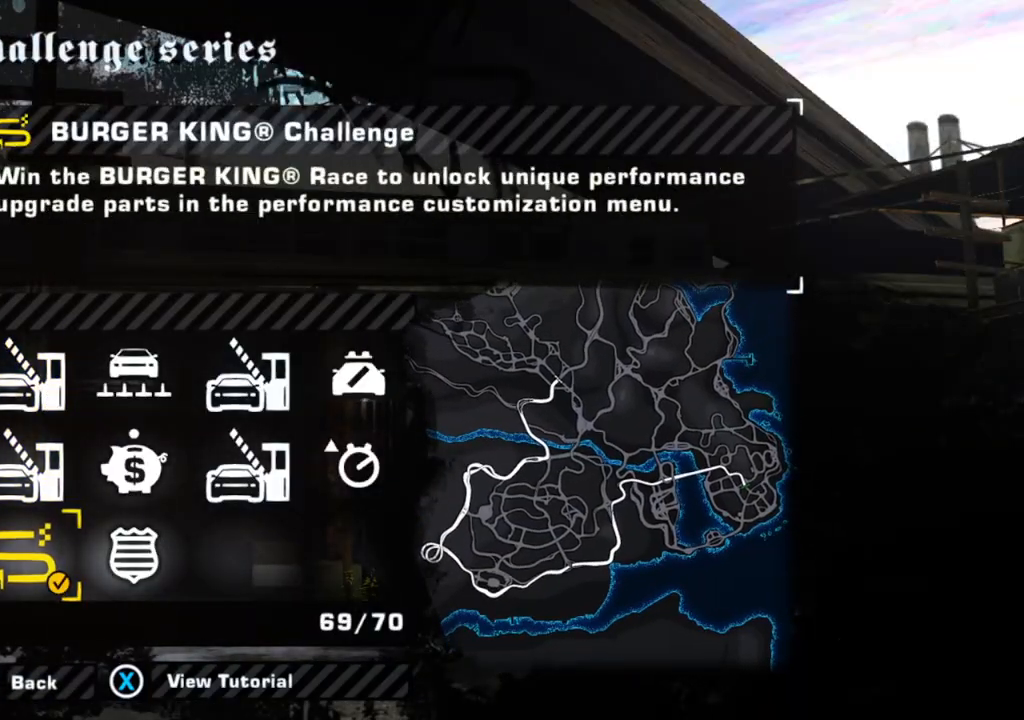
{"buttons": [], "left_stick": "center", "right_stick": "center", "events": []}